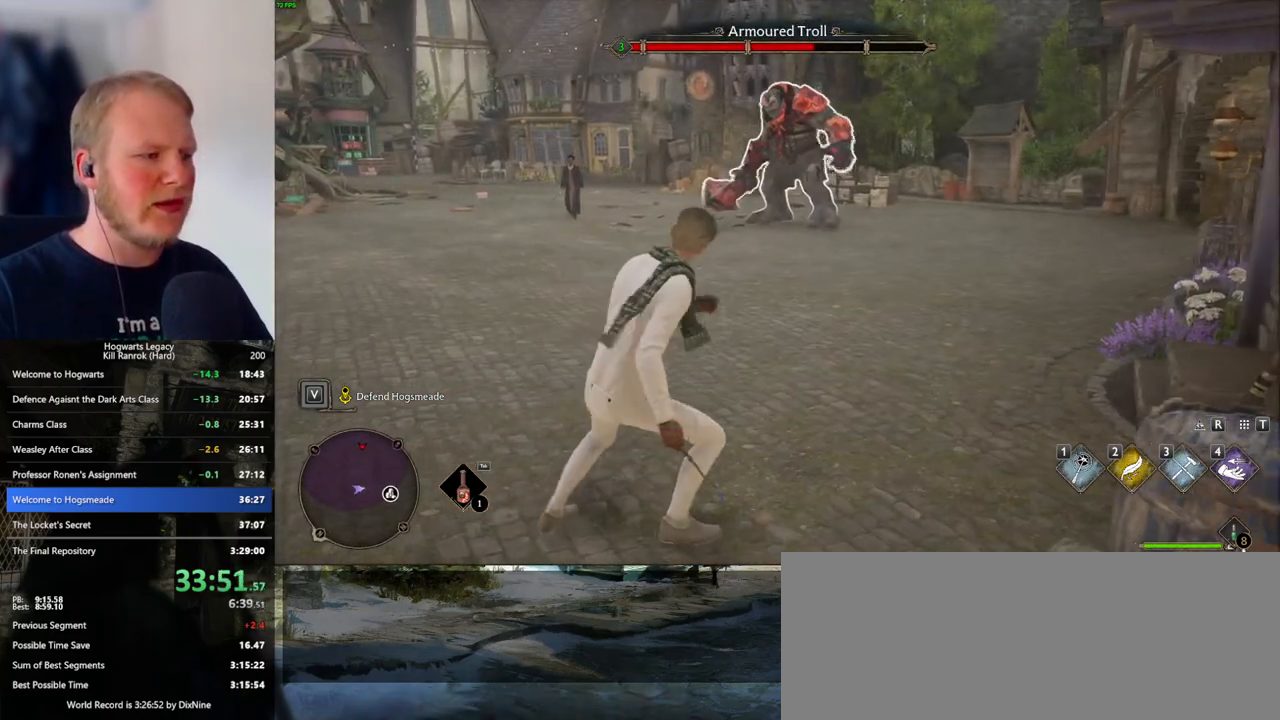
Gameplay with keyboard and mouse; each line is a JSON object with the keys and mouse buttons held at the frame after it. "events" lists presses ("down") and releases ("up") of ".", "/", "0", "1", "2", "3", "4", "5", "6", "7", "8", "9", "a", "alt_l", "alt_r", "b", "backslash", "backspace", "c", "caps_lock", "comma", "ctrl_l", "ctrl_r", "d", "e", "equals", "escape", "f", "f1", "f10", "f11", "f12", "f2", "f3", "f4", "f5", "f6", "f7", "f8", "f9", "g", "h", "i", "j", "k", "l", "lbracket", "m", "minus", "n", "o", "p", "q", "quote", "r", "rbracket", "return", "s", "semicolon", "shift_l", "shift_r", "space", "super_l", "super_r", "t", "tab", "tilde", "u", "v", "w", "x", "y", "z", "mouse_left", "mouse_wheel", "mouse_right", "mouse_mb4" and "mouse_mb5" between this image and that frame as [ms after this image, input, new state], when the widget could be followed in between. "mouse_left", "mouse_wheel", "mouse_right", "mouse_mb4", "mouse_mb5" = the "left", "wheel", "right", "mb4", "mb5" buttons of the "mouse" list. No other keys are recorded. "wheel" means that the mouse wheel is clicked or scrolled. Mouse movement is not recorded.
{"keys": ["w"], "mouse": [], "events": [[67, "s", "up"], [117, "d", "up"], [250, "w", "down"]]}
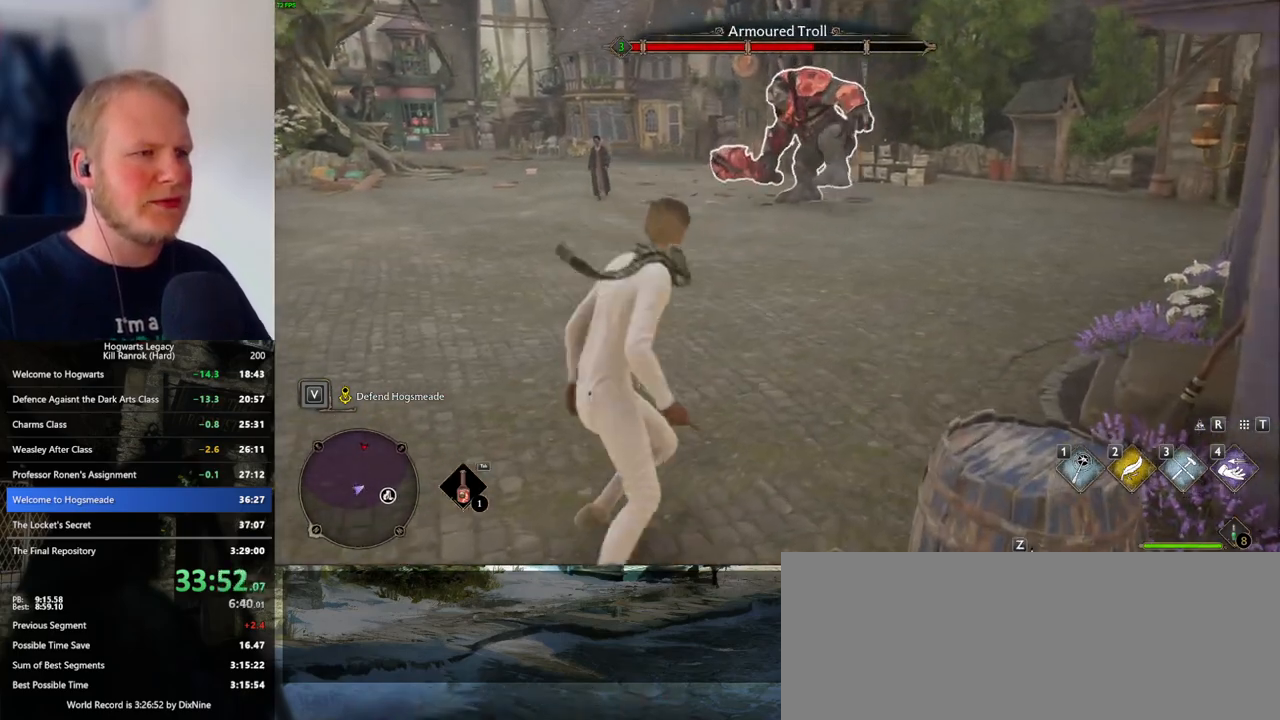
{"keys": ["a", "w"], "mouse": [], "events": [[367, "a", "down"]]}
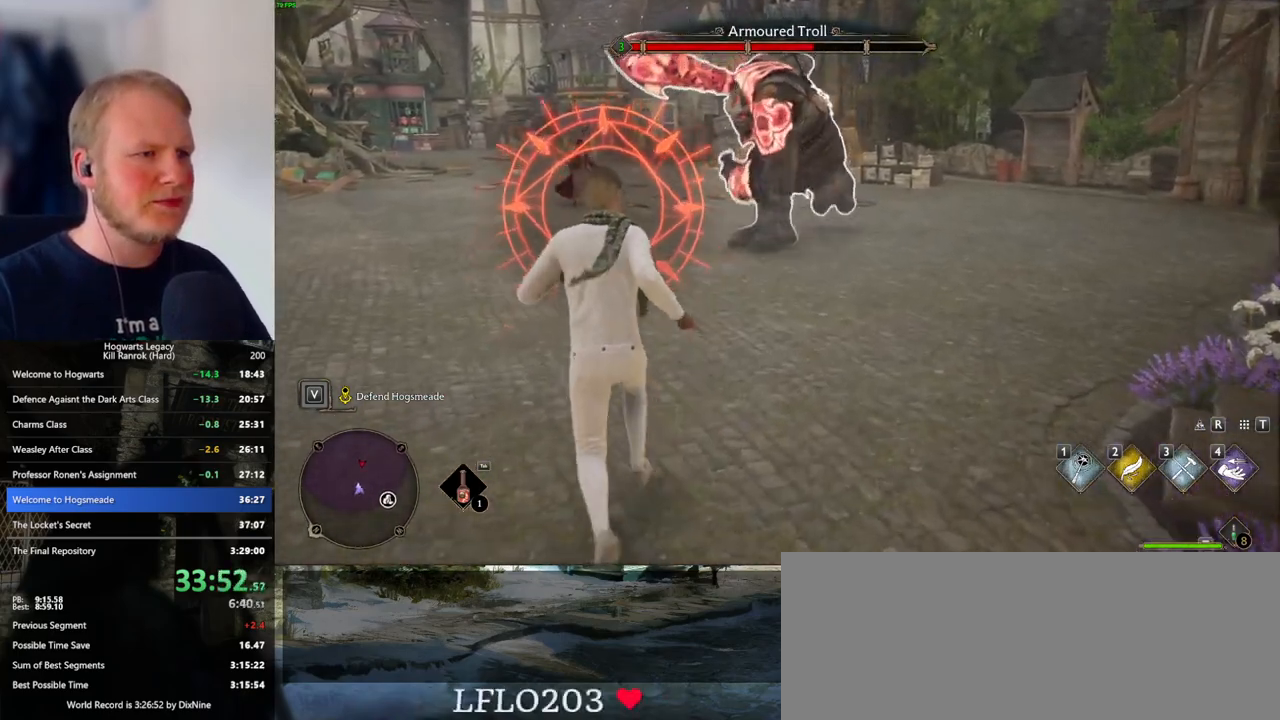
{"keys": ["w"], "mouse": [], "events": [[50, "space", "down"], [150, "space", "up"], [200, "a", "up"]]}
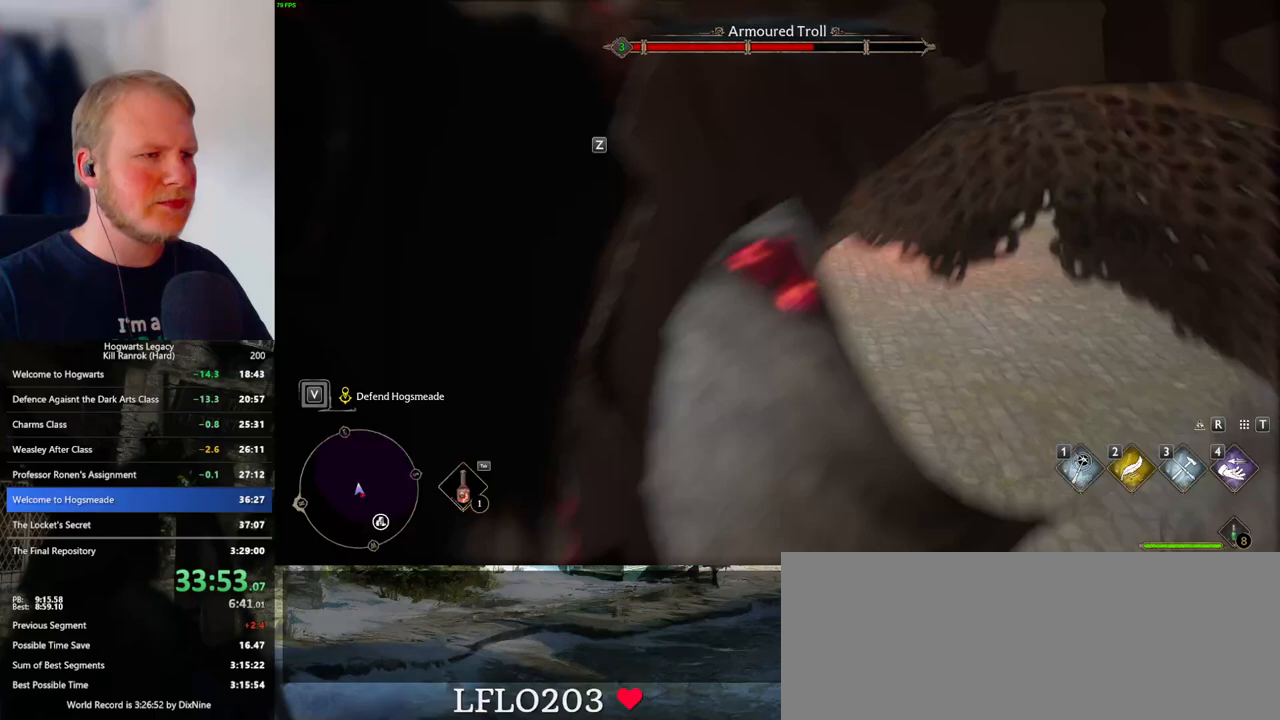
{"keys": ["w"], "mouse": [], "events": [[267, "tab", "down"], [383, "tab", "up"]]}
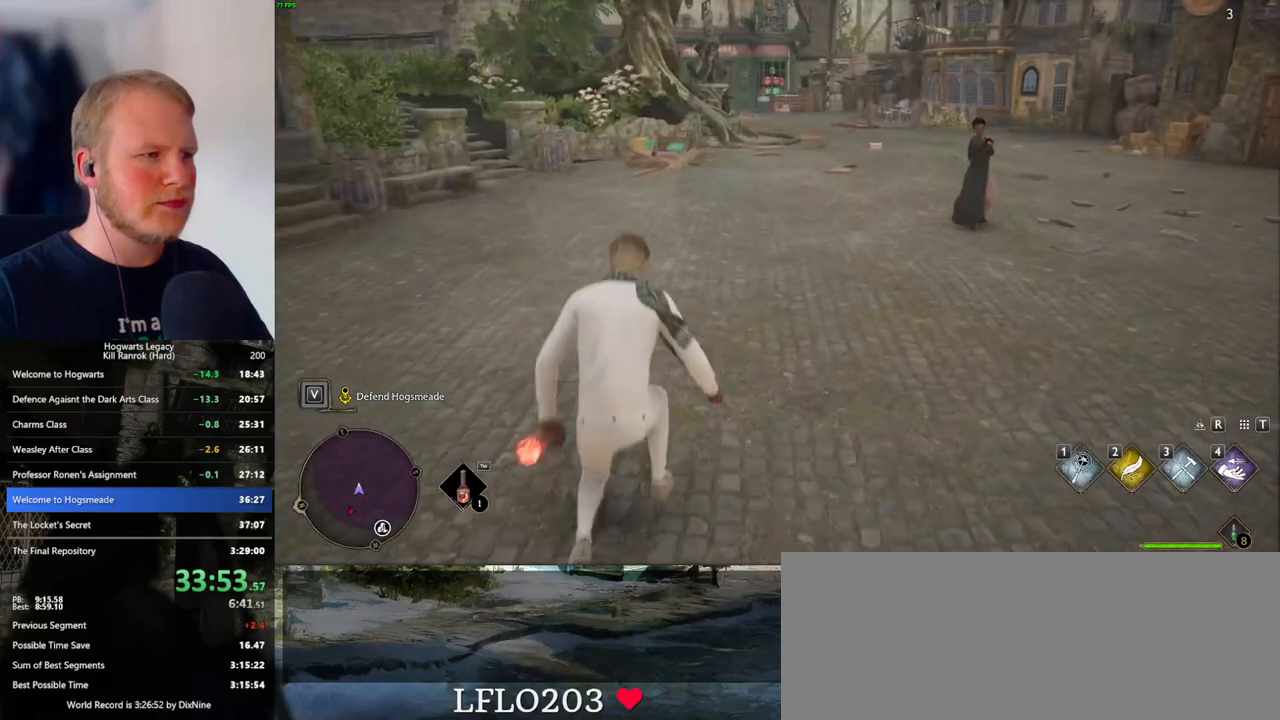
{"keys": ["d", "w"], "mouse": [], "events": [[67, "d", "down"]]}
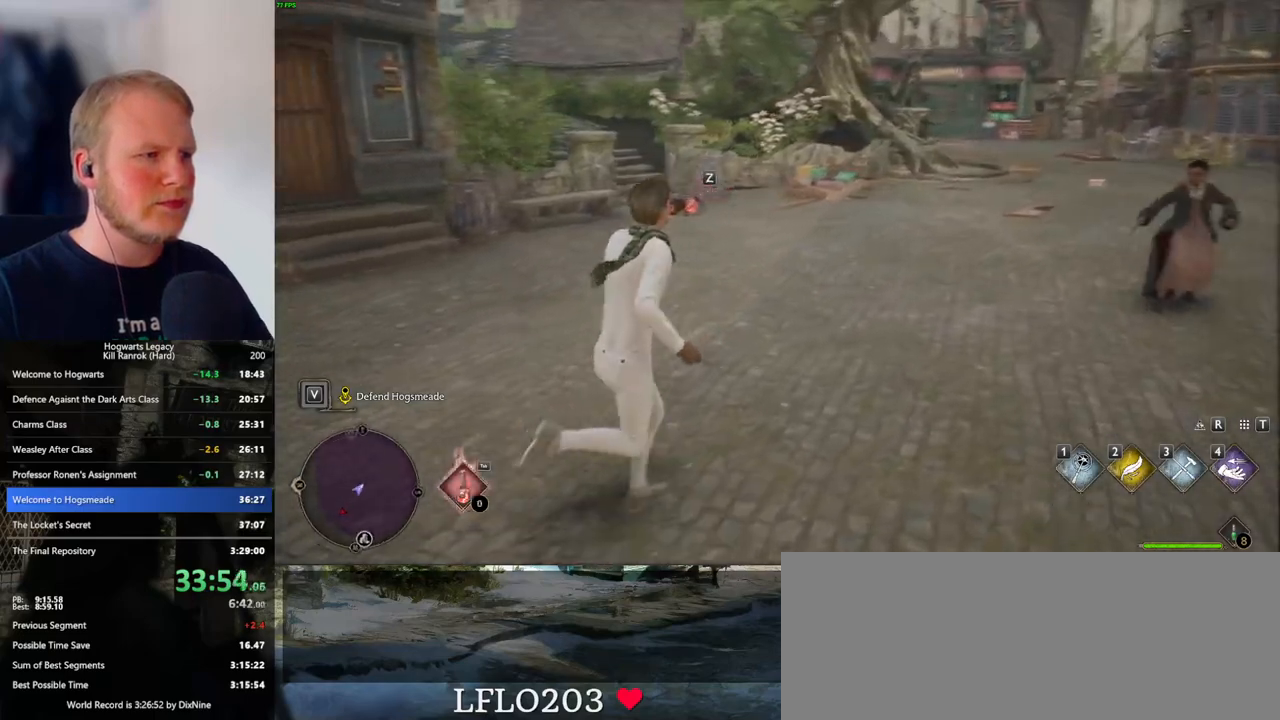
{"keys": [], "mouse": [], "events": [[83, "d", "up"], [200, "z", "down"], [300, "z", "up"], [333, "w", "up"]]}
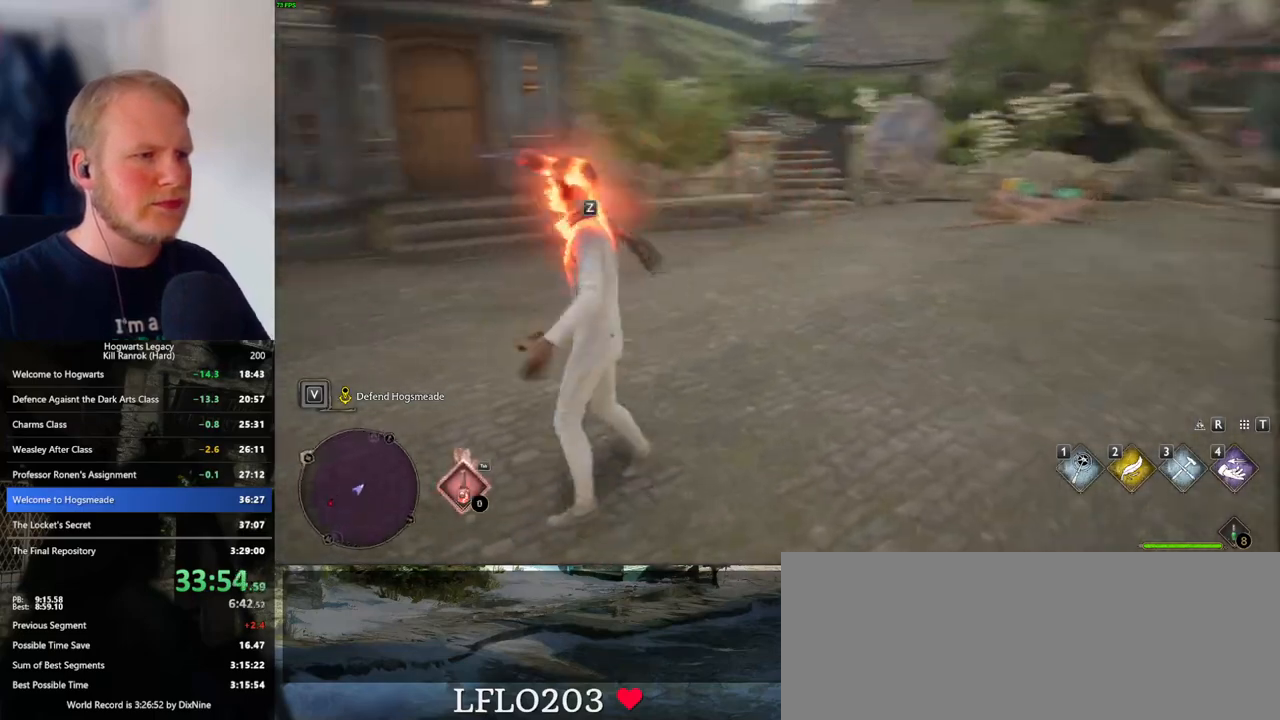
{"keys": [], "mouse": [], "events": []}
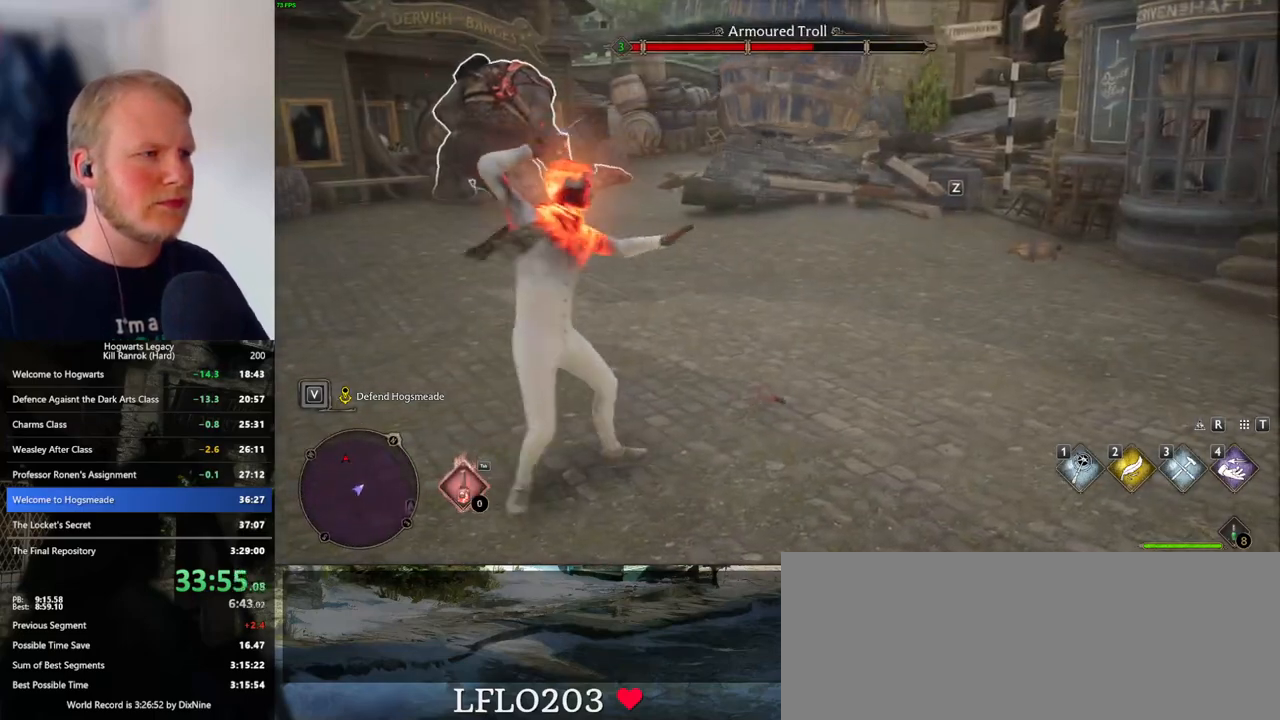
{"keys": ["z"], "mouse": [], "events": [[367, "z", "down"]]}
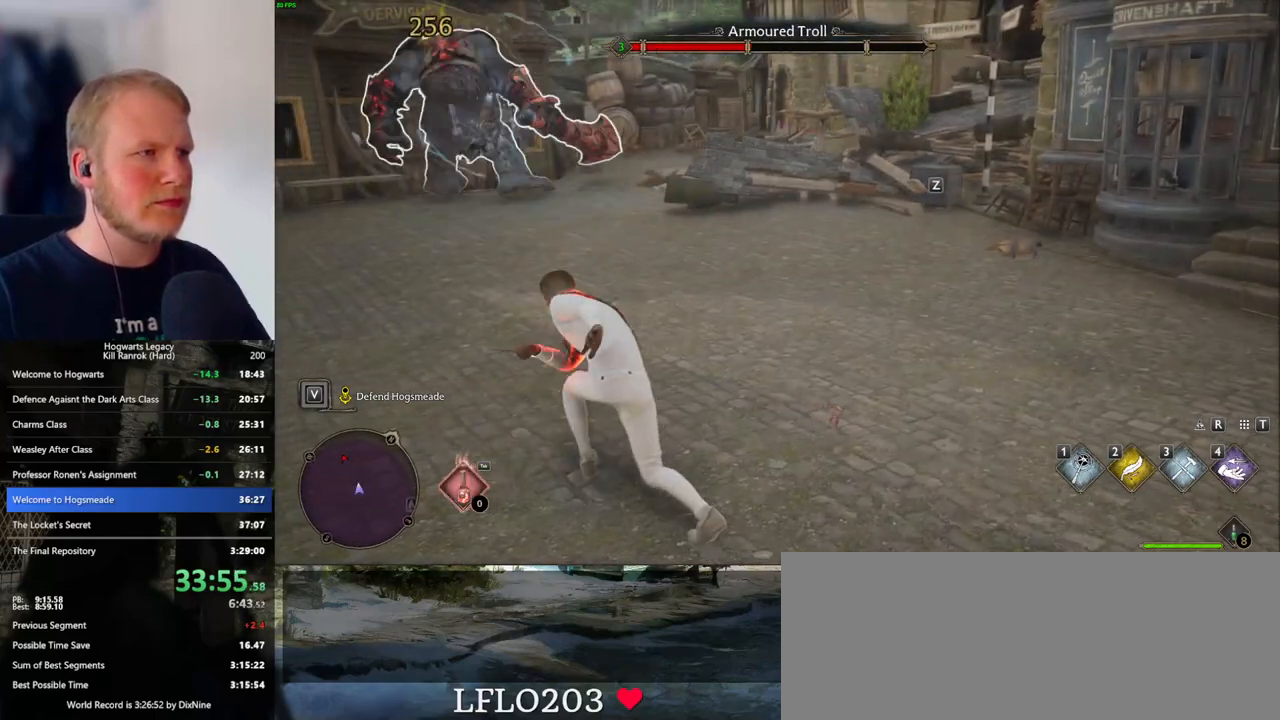
{"keys": [], "mouse": [], "events": [[50, "z", "up"]]}
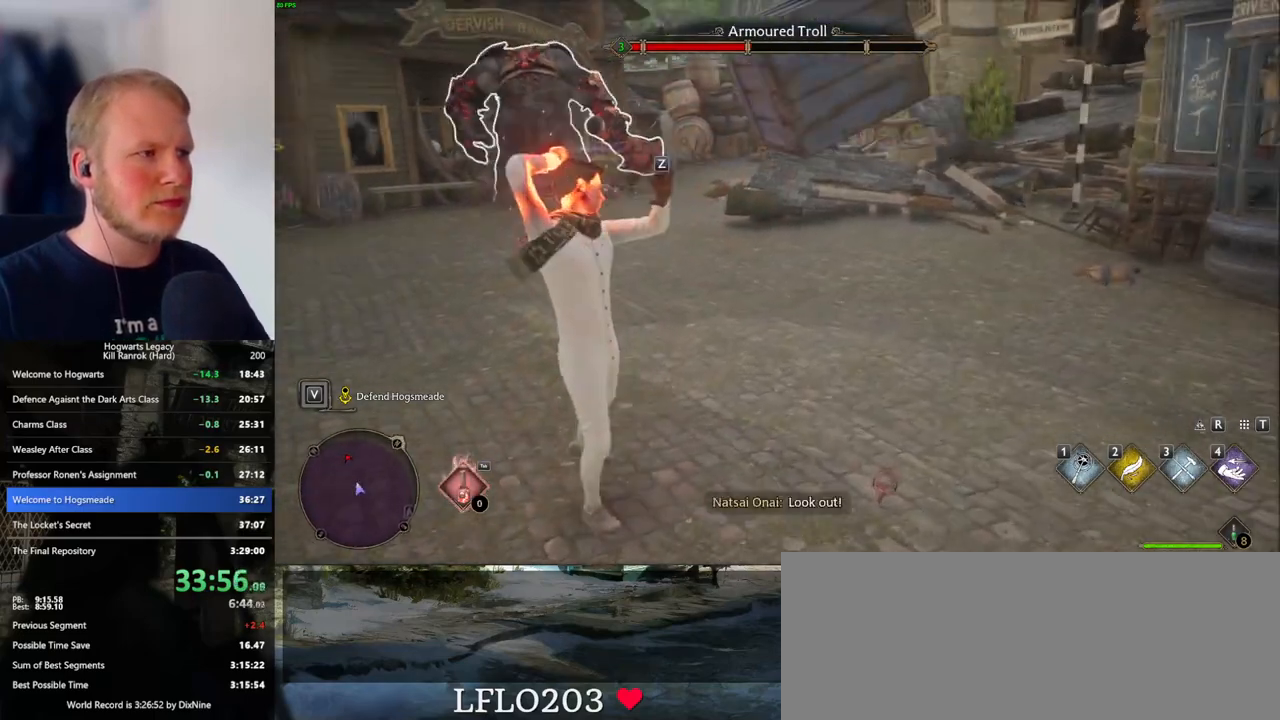
{"keys": [], "mouse": [], "events": []}
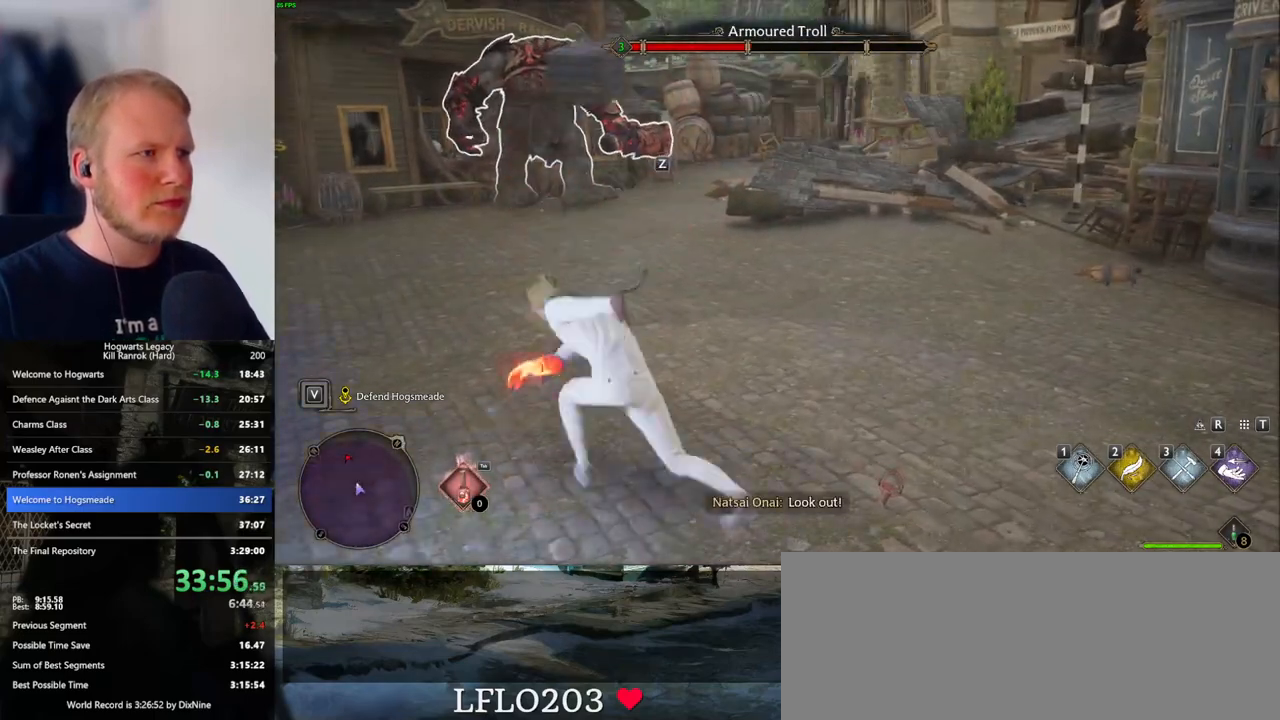
{"keys": [], "mouse": [], "events": [[83, "z", "down"], [267, "z", "up"]]}
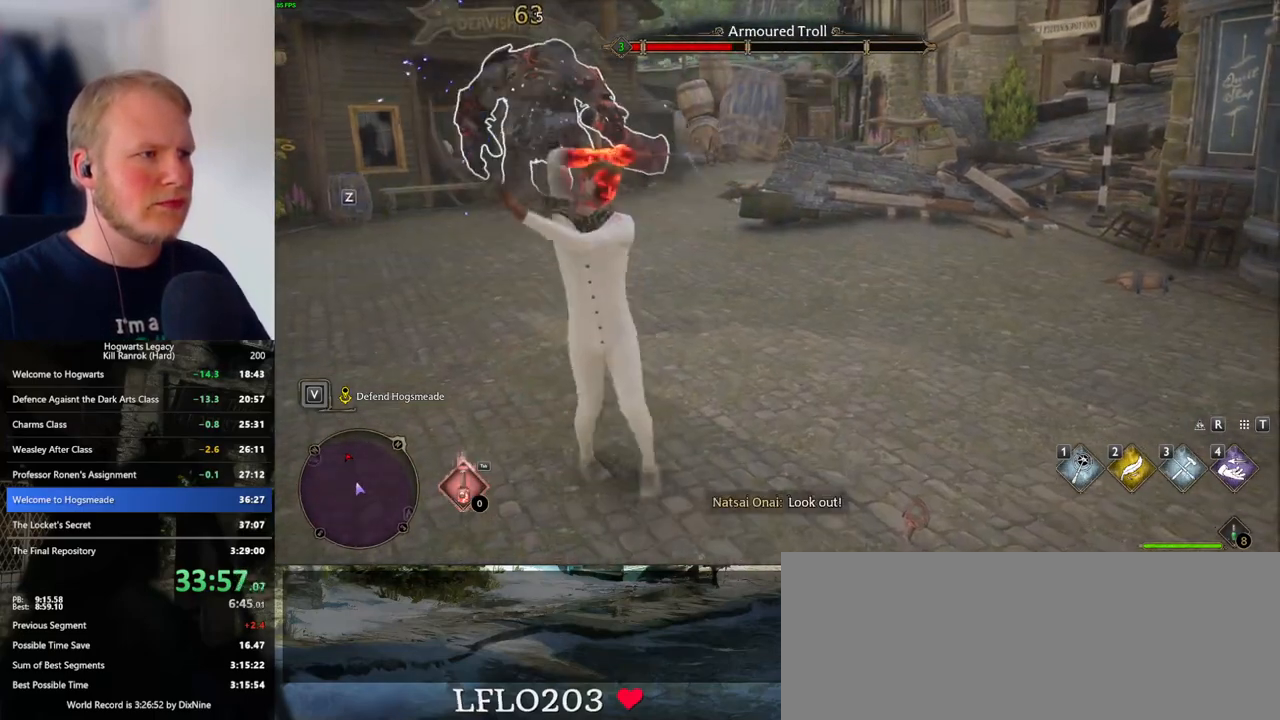
{"keys": [], "mouse": [], "events": []}
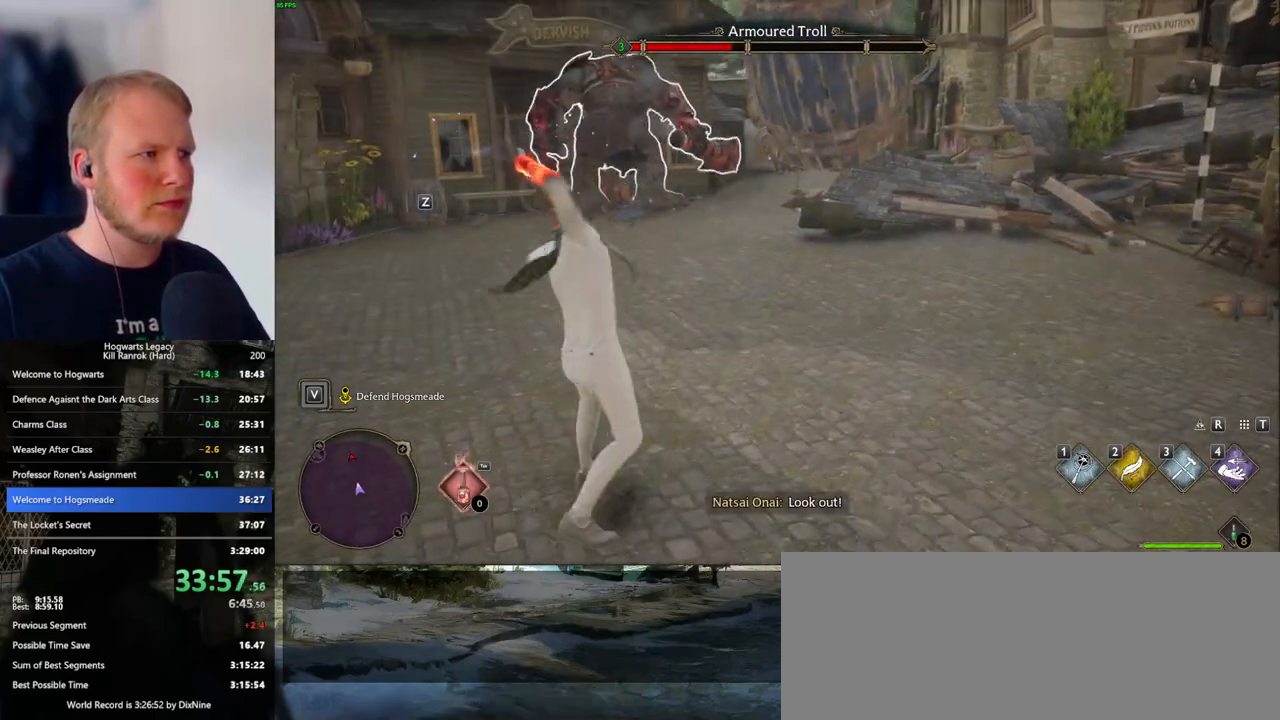
{"keys": ["z"], "mouse": [], "events": [[333, "z", "down"]]}
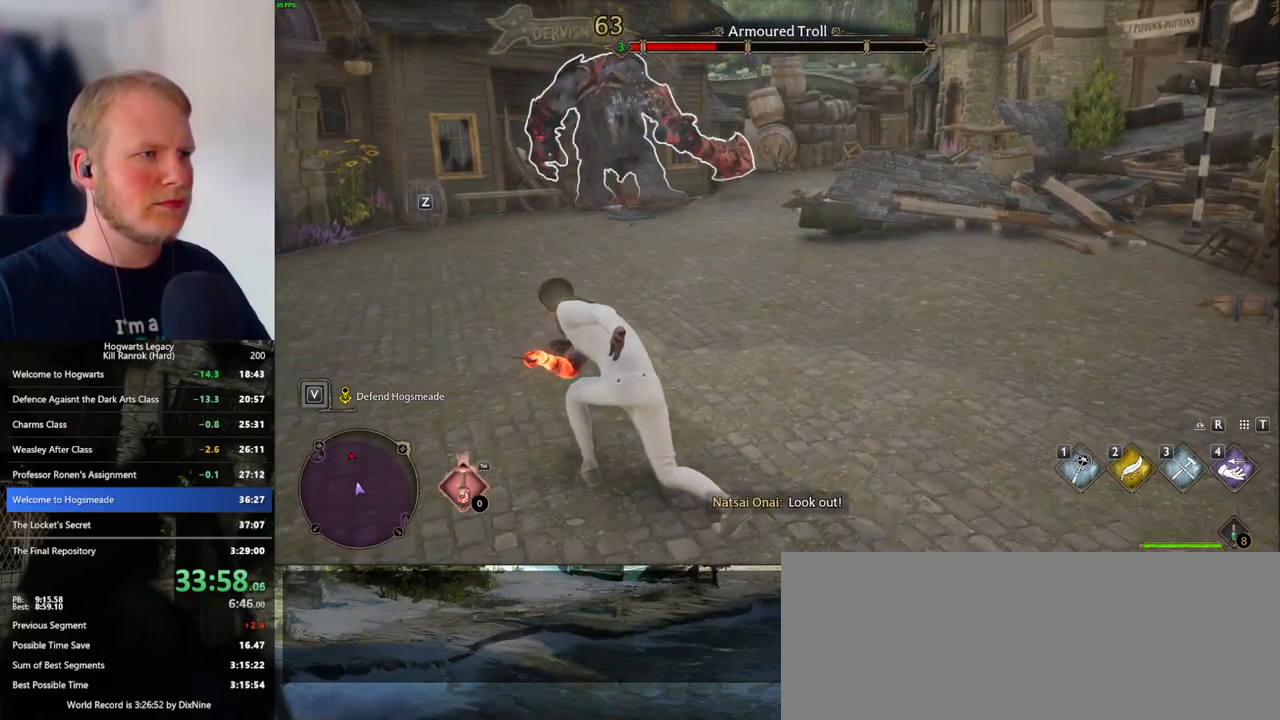
{"keys": [], "mouse": [], "events": [[17, "z", "up"]]}
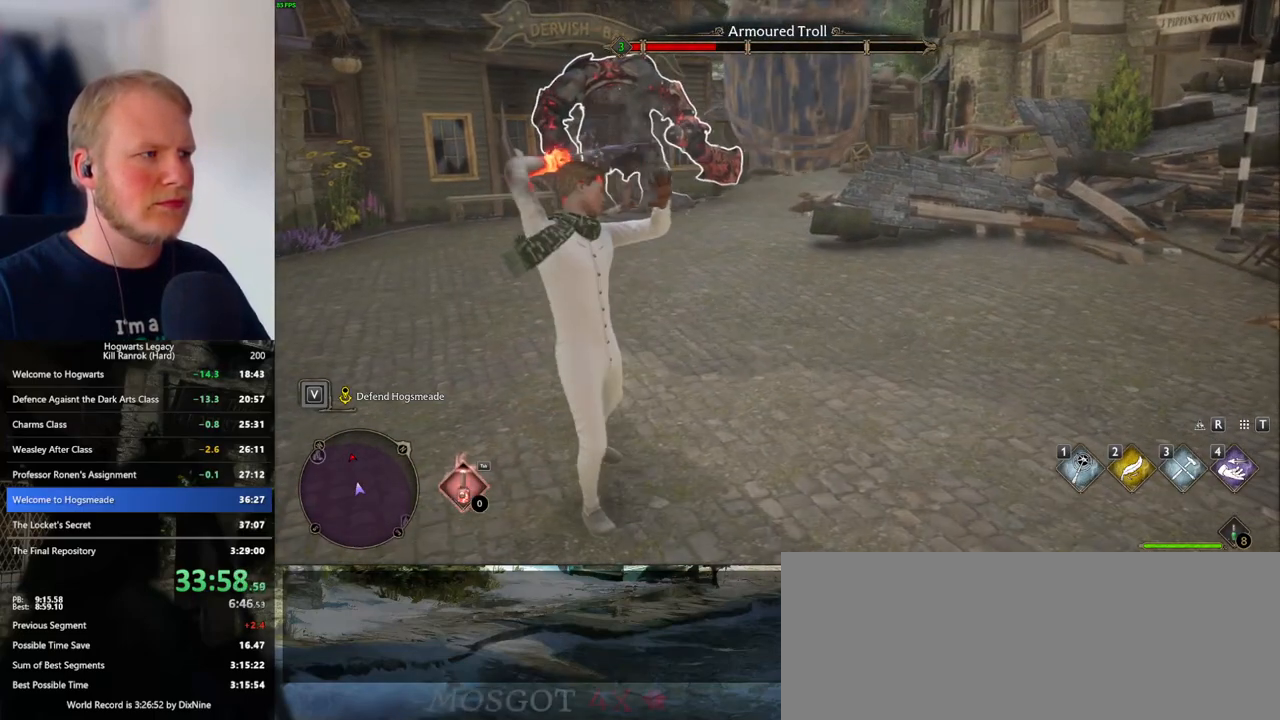
{"keys": [], "mouse": [], "events": []}
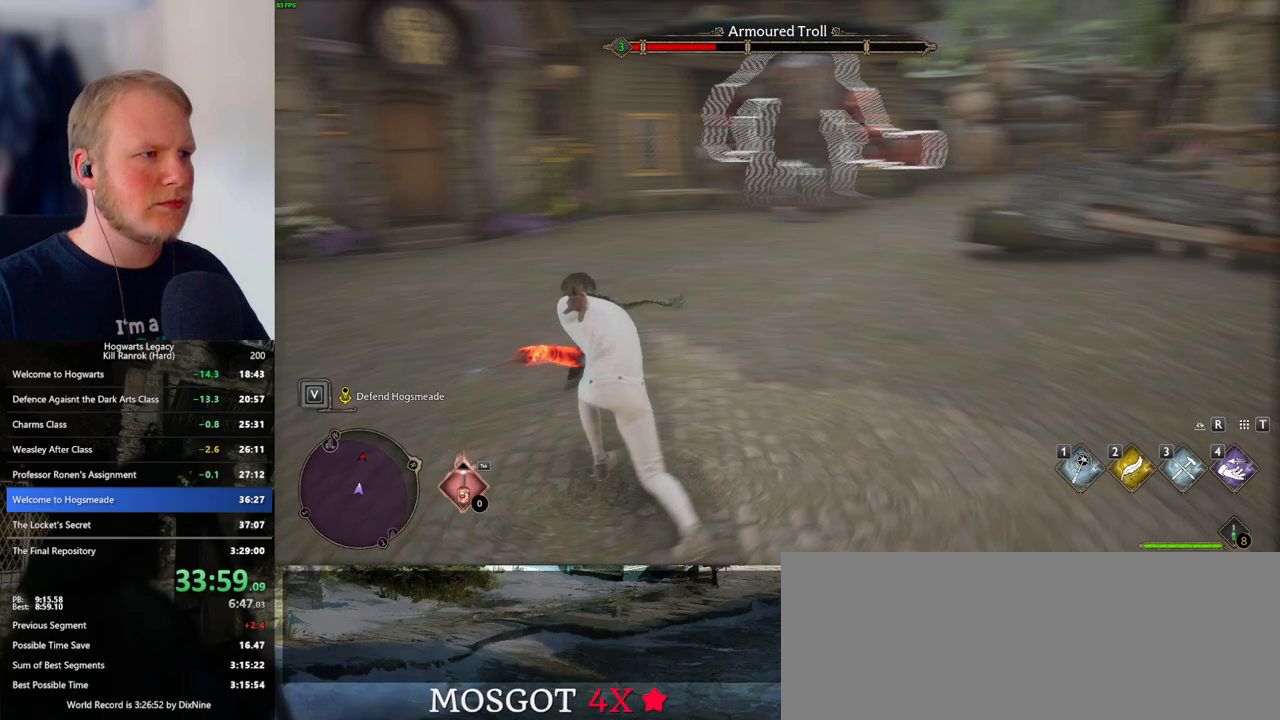
{"keys": [], "mouse": [], "events": [[83, "z", "down"], [200, "z", "up"], [300, "z", "down"], [383, "z", "up"]]}
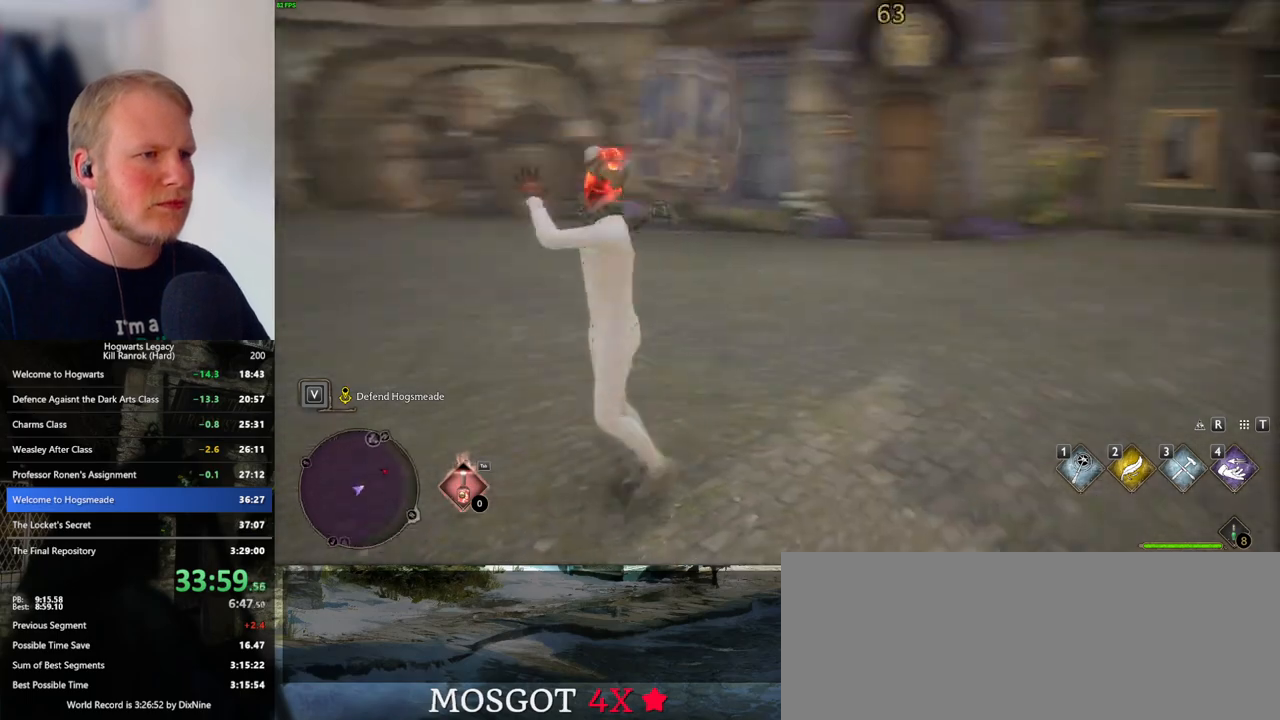
{"keys": [], "mouse": [], "events": []}
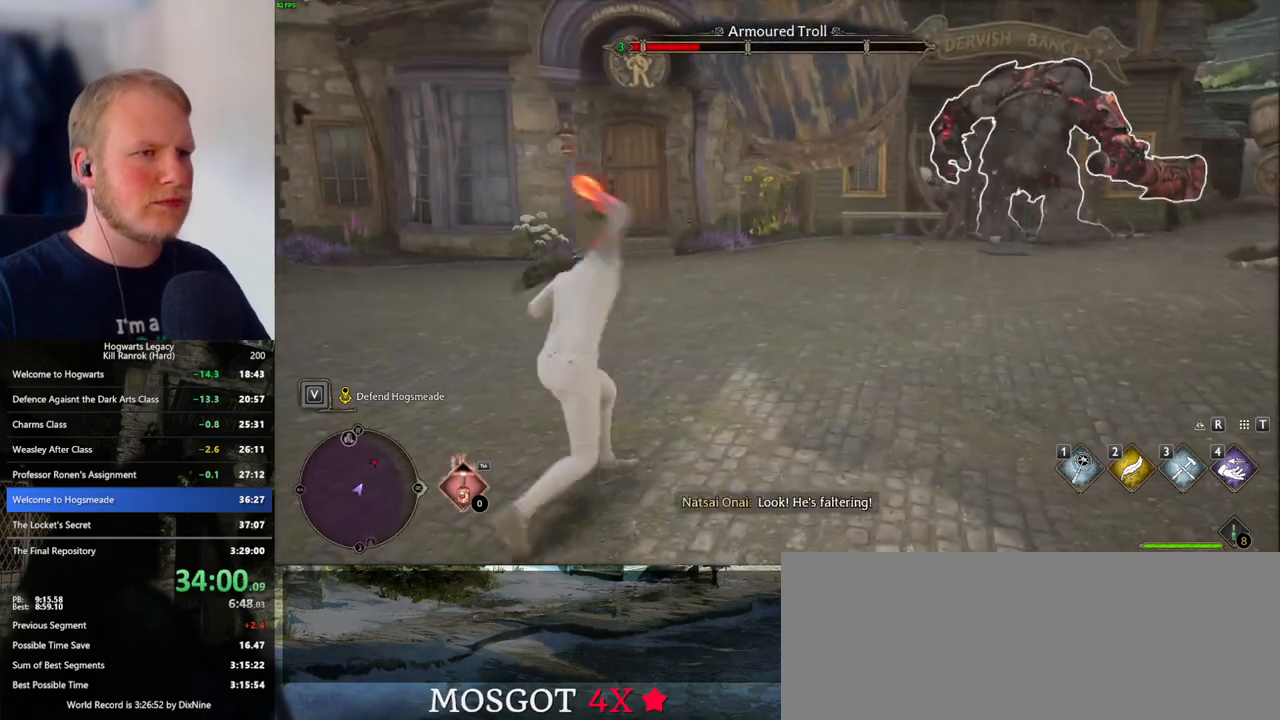
{"keys": [], "mouse": [], "events": [[367, "z", "down"], [467, "z", "up"]]}
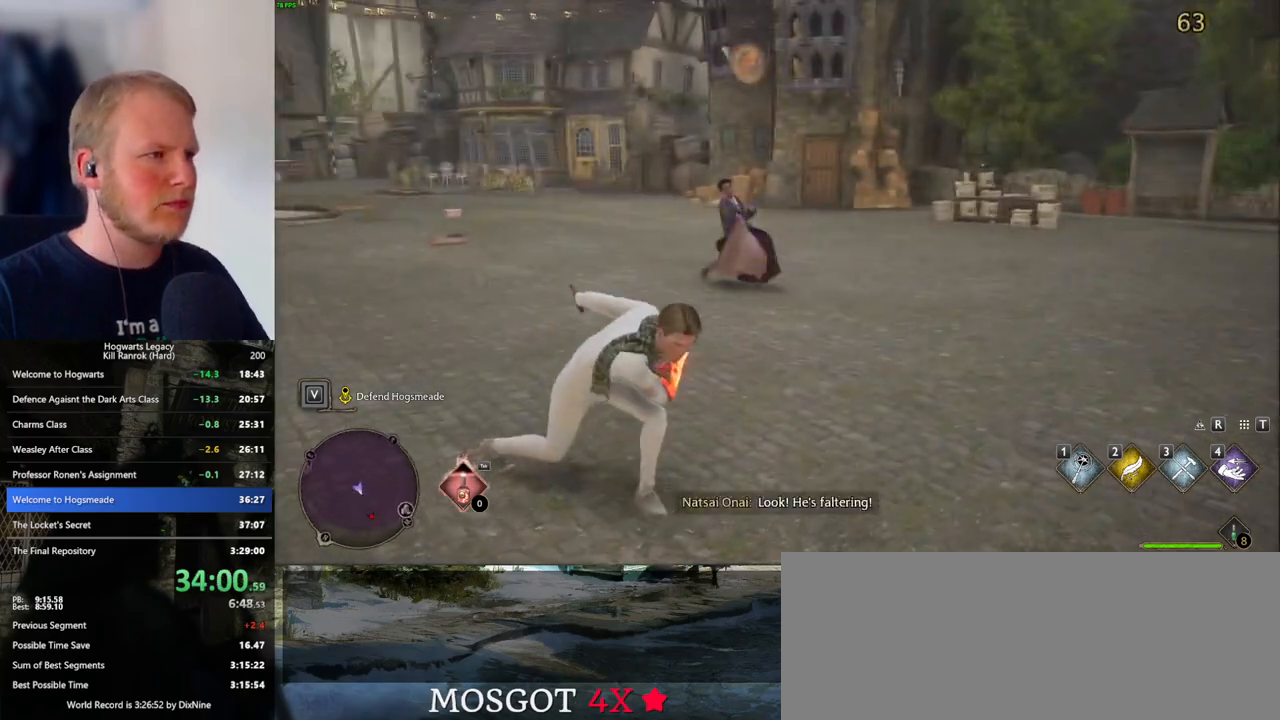
{"keys": ["w"], "mouse": [], "events": [[50, "z", "down"], [183, "z", "up"], [250, "z", "down"], [383, "z", "up"], [417, "w", "down"]]}
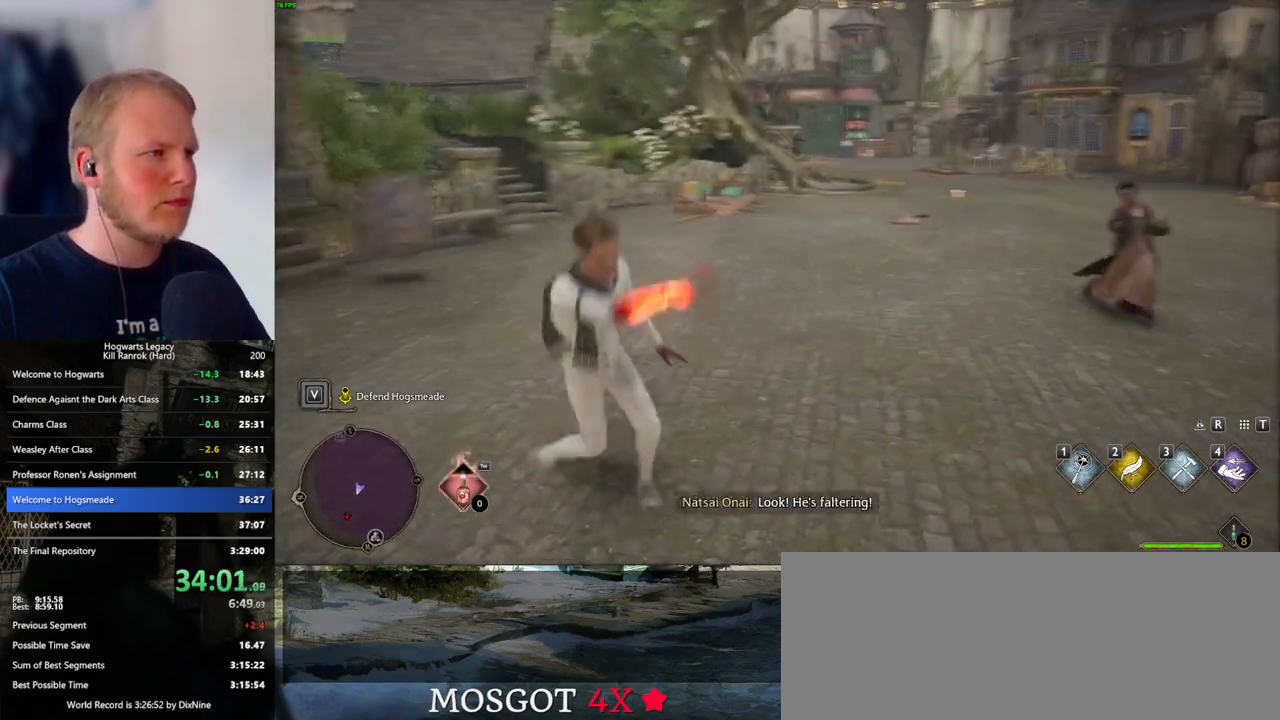
{"keys": ["d", "w"], "mouse": [], "events": [[200, "space", "down"], [217, "shift_l", "down"], [300, "space", "up"], [350, "shift_l", "up"], [450, "d", "down"]]}
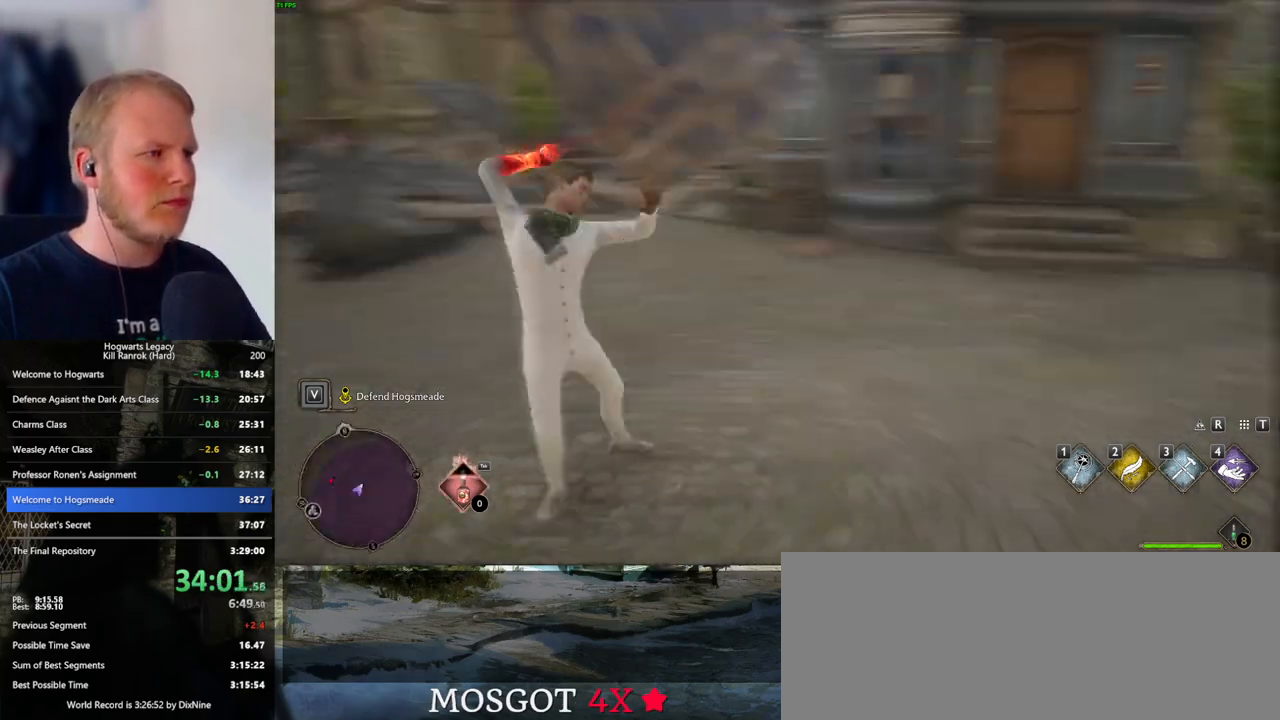
{"keys": ["d", "s", "space"], "mouse": [], "events": [[50, "w", "up"], [183, "s", "down"], [450, "space", "down"]]}
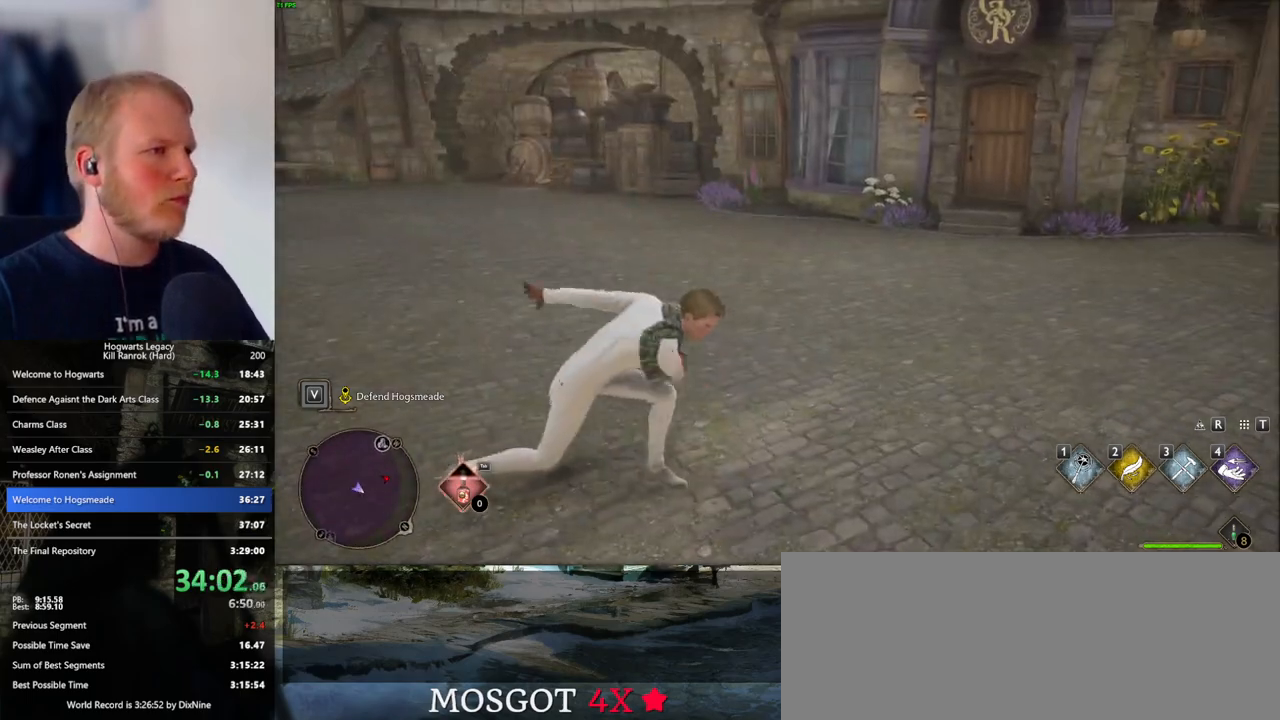
{"keys": ["d", "s"], "mouse": [], "events": [[67, "space", "up"], [83, "s", "up"], [267, "s", "down"]]}
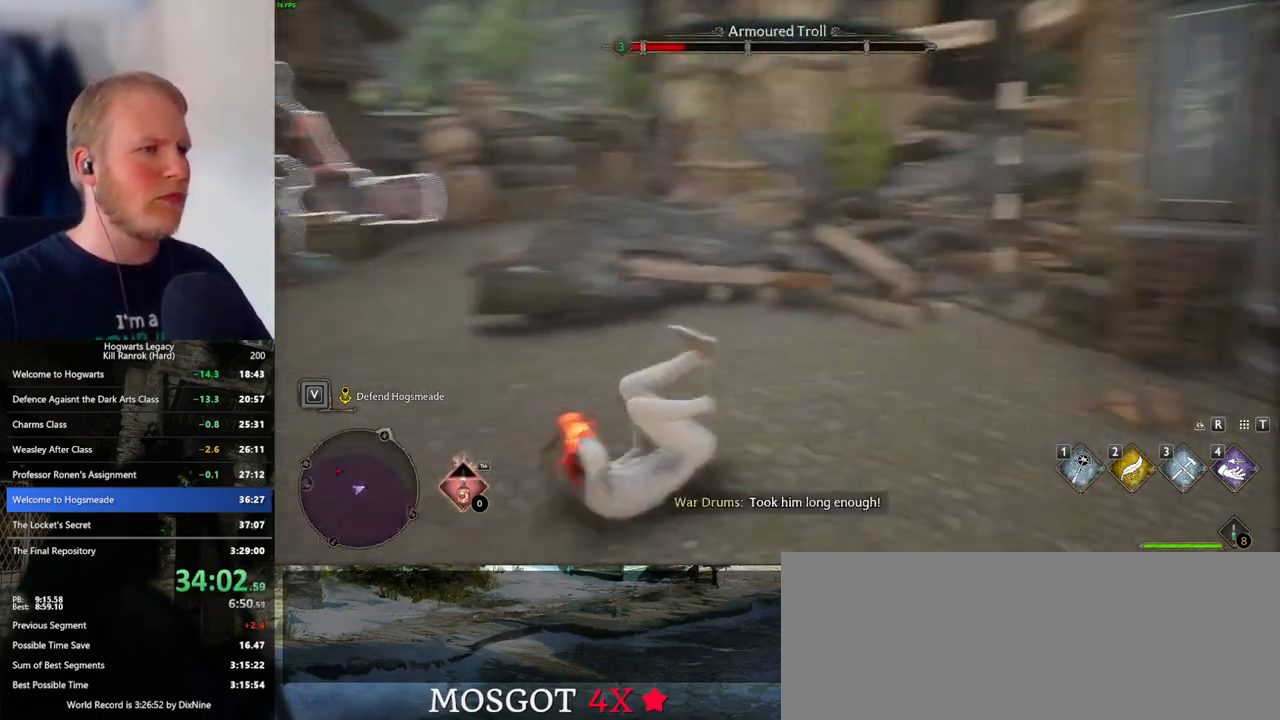
{"keys": ["a", "s"], "mouse": ["left"], "events": [[200, "s", "up"], [300, "s", "down"], [383, "d", "up"], [400, "mouse_left", "down"], [467, "a", "down"]]}
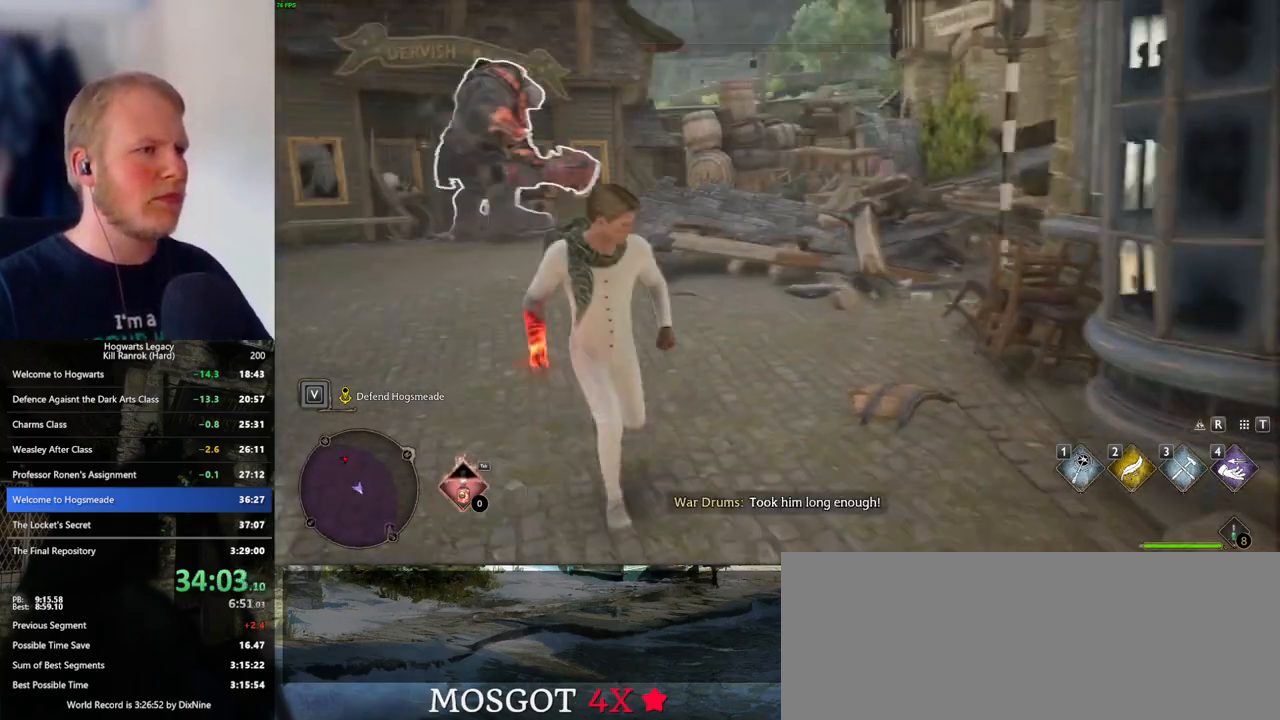
{"keys": ["a", "s"], "mouse": ["left"], "events": [[17, "mouse_left", "up"], [100, "mouse_left", "down"], [200, "mouse_left", "up"], [283, "mouse_left", "down"], [383, "mouse_left", "up"], [467, "mouse_left", "down"]]}
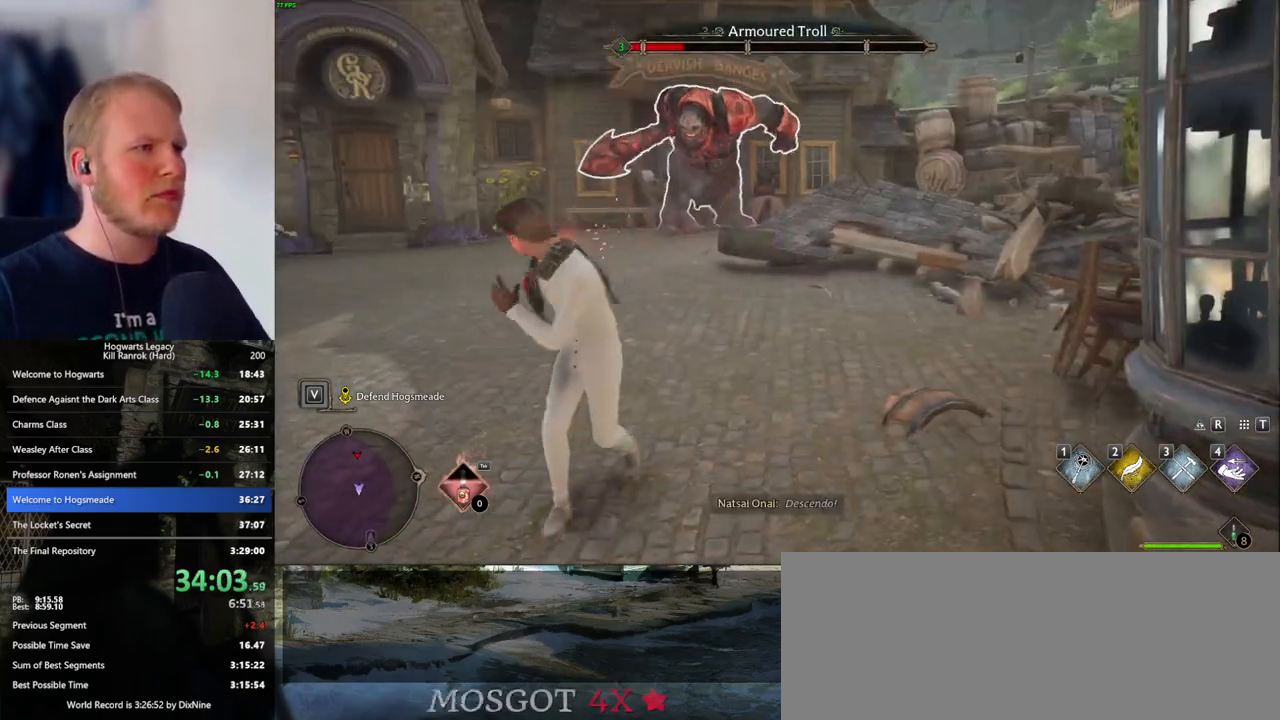
{"keys": ["a", "s"], "mouse": ["left"], "events": [[67, "mouse_left", "up"], [133, "mouse_left", "down"], [217, "mouse_left", "up"], [300, "mouse_left", "down"], [350, "s", "up"], [400, "mouse_left", "up"], [450, "s", "down"], [467, "mouse_left", "down"]]}
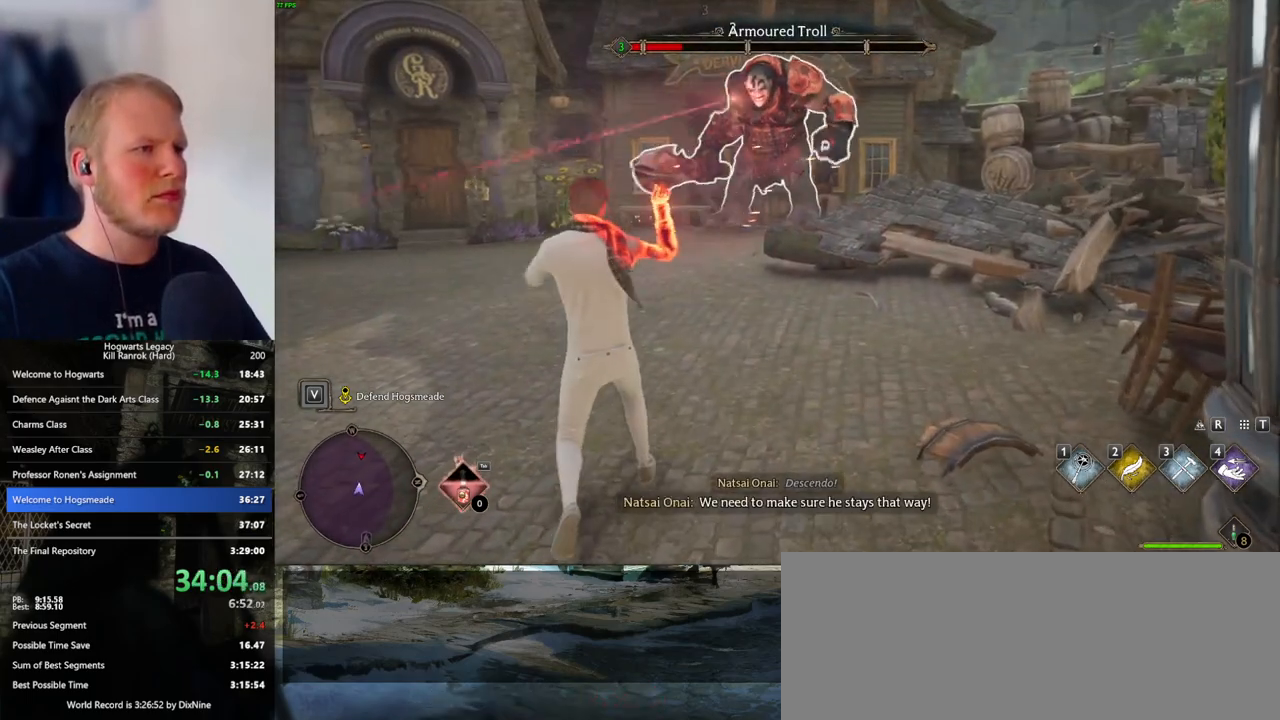
{"keys": ["a", "w"], "mouse": [], "events": [[67, "mouse_left", "up"], [133, "s", "up"], [150, "mouse_left", "down"], [233, "mouse_left", "up"], [300, "mouse_left", "down"], [400, "mouse_left", "up"], [483, "w", "down"]]}